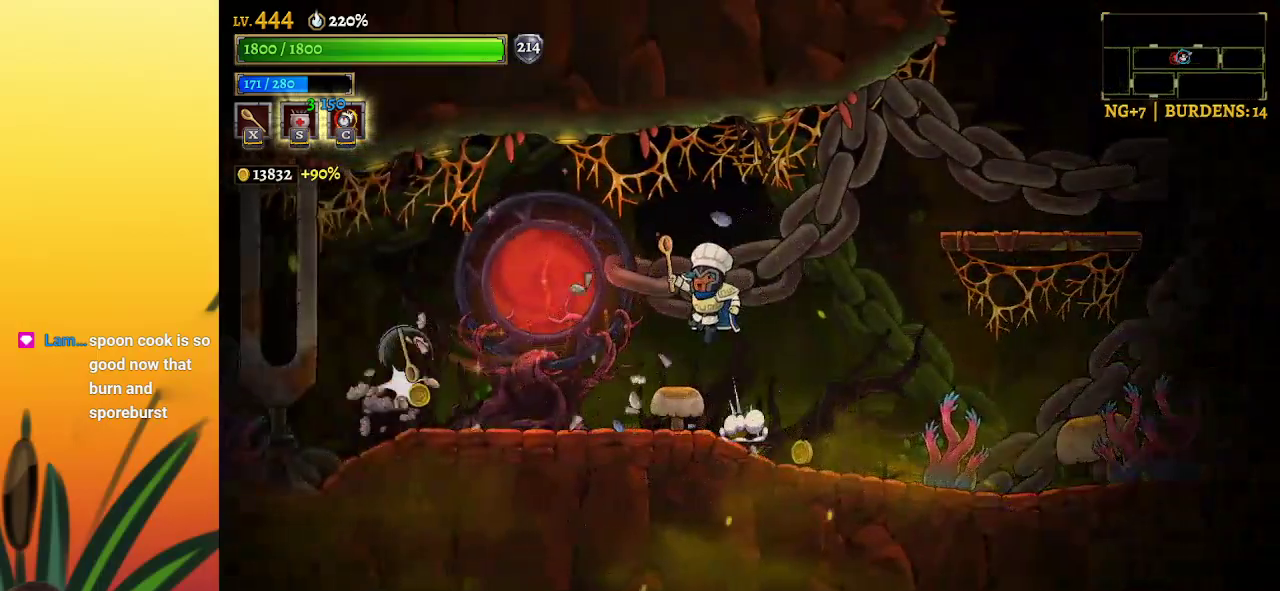
Gameplay with keyboard; each line is a JSON object with the keys held at the frame after it. "events" lists presses ("down") and releases ("up") of "a", "c", "d", "down", "left", "right", "s", "up", "x" and "z" between this image and that frame as [ms after this image, input, new state], when the widget could be followed in between. No other keys are recorded. Mouse input is not recorded.
{"keys": ["left"], "events": [[200, "down", "down"], [283, "left", "down"], [433, "down", "up"]]}
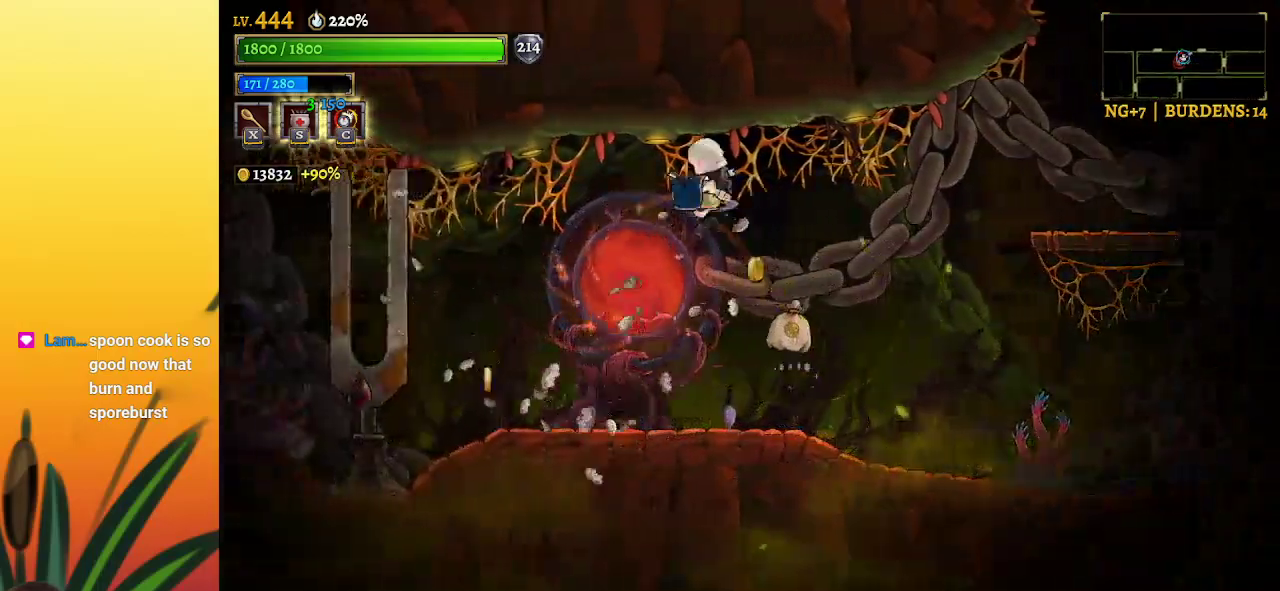
{"keys": ["left"], "events": []}
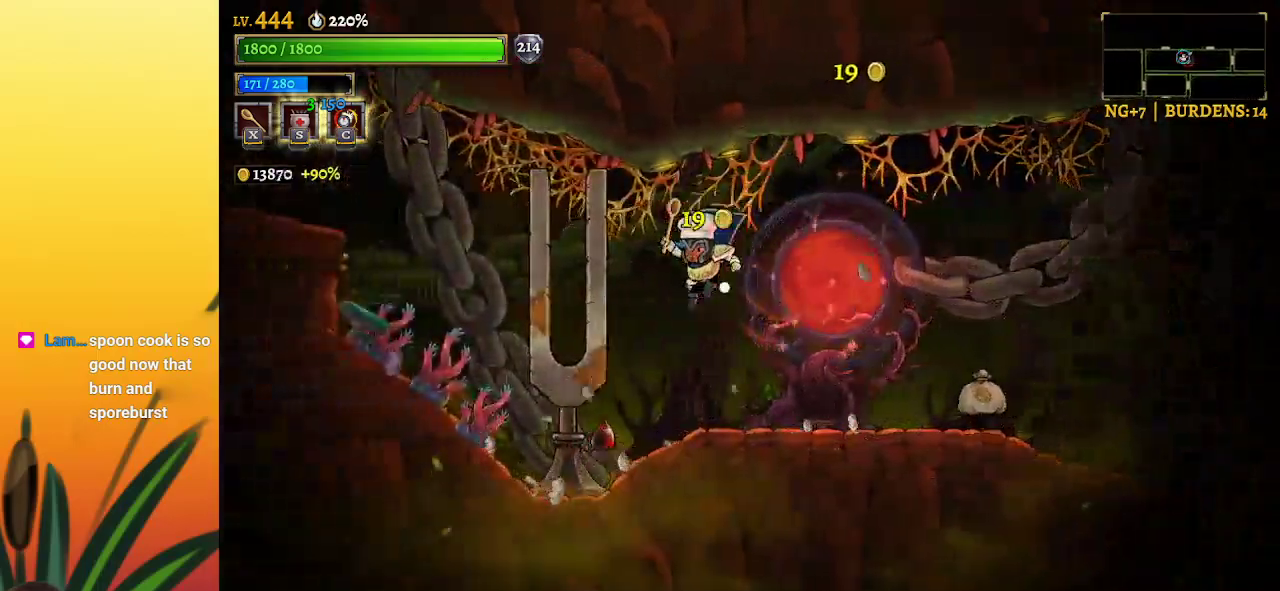
{"keys": ["left"], "events": [[50, "down", "down"], [183, "down", "up"]]}
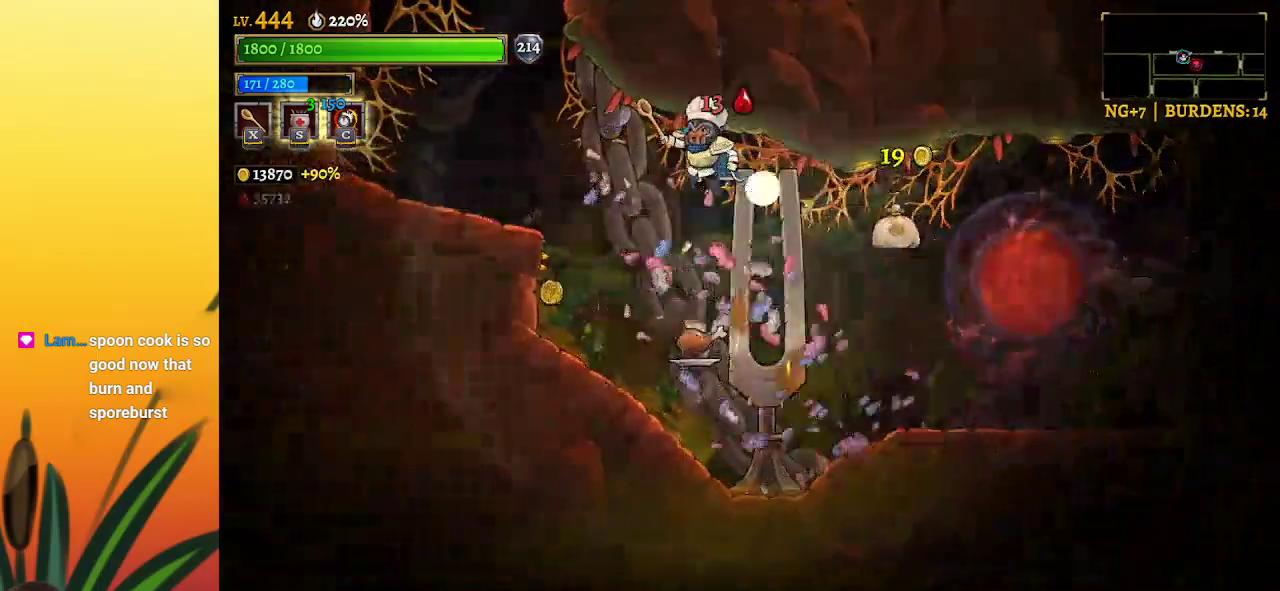
{"keys": ["right"], "events": [[200, "left", "up"], [333, "right", "down"]]}
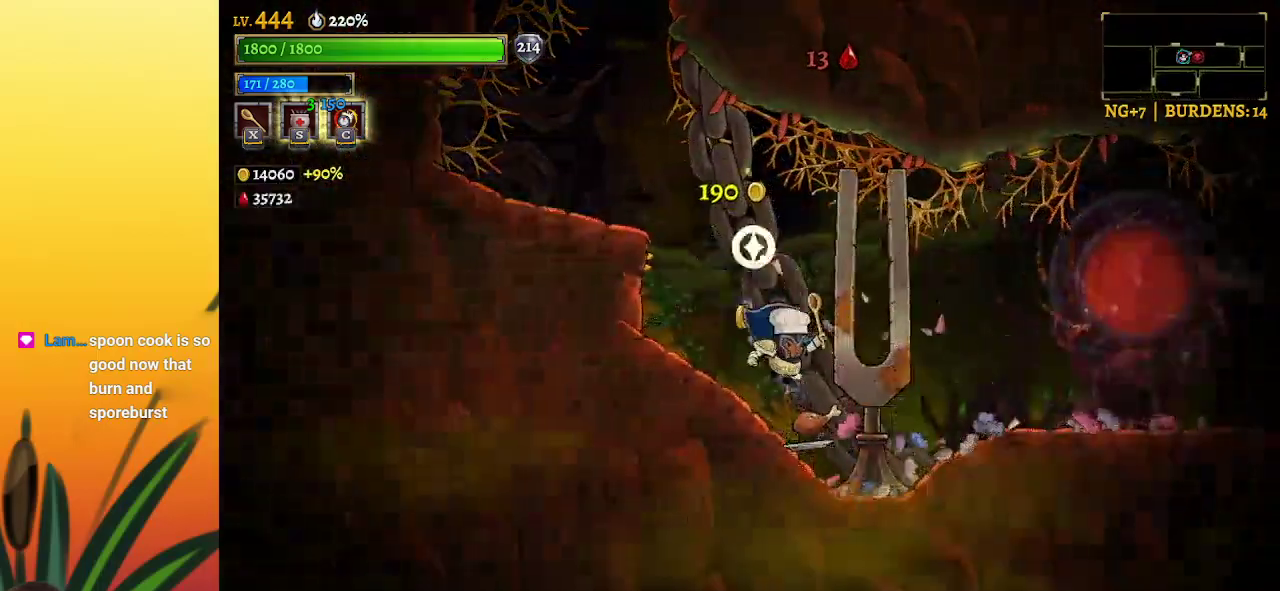
{"keys": ["d", "right"], "events": [[133, "right", "up"], [217, "right", "down"], [317, "d", "down"]]}
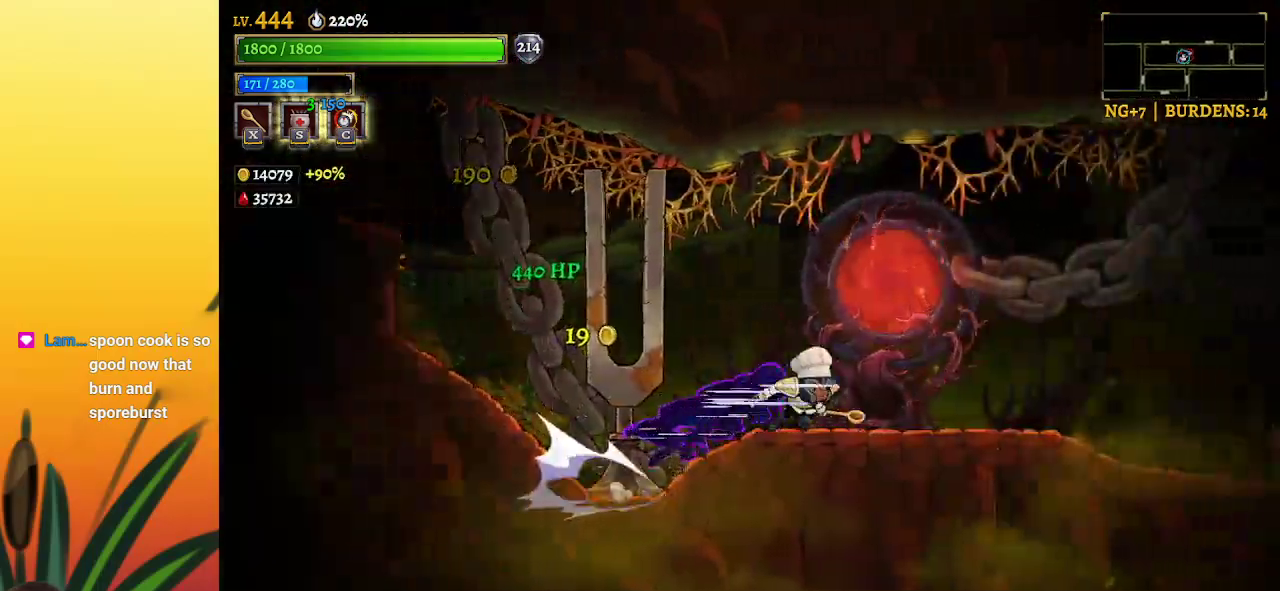
{"keys": ["right"], "events": [[300, "d", "up"]]}
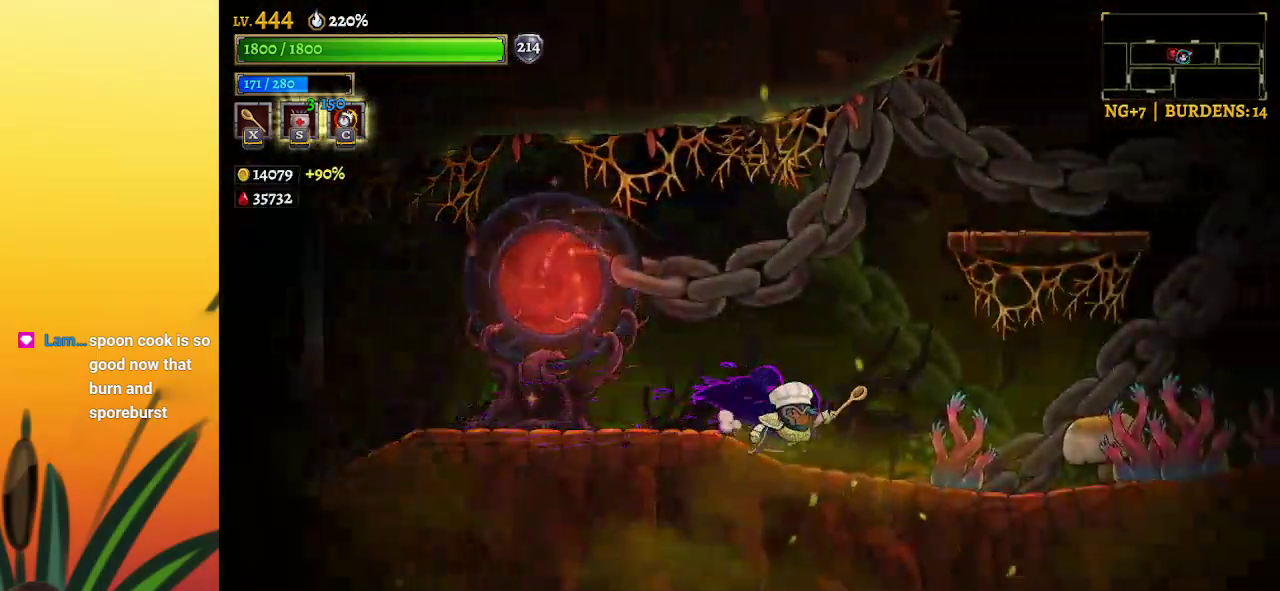
{"keys": ["down", "right"], "events": [[17, "z", "down"], [83, "z", "up"], [450, "down", "down"]]}
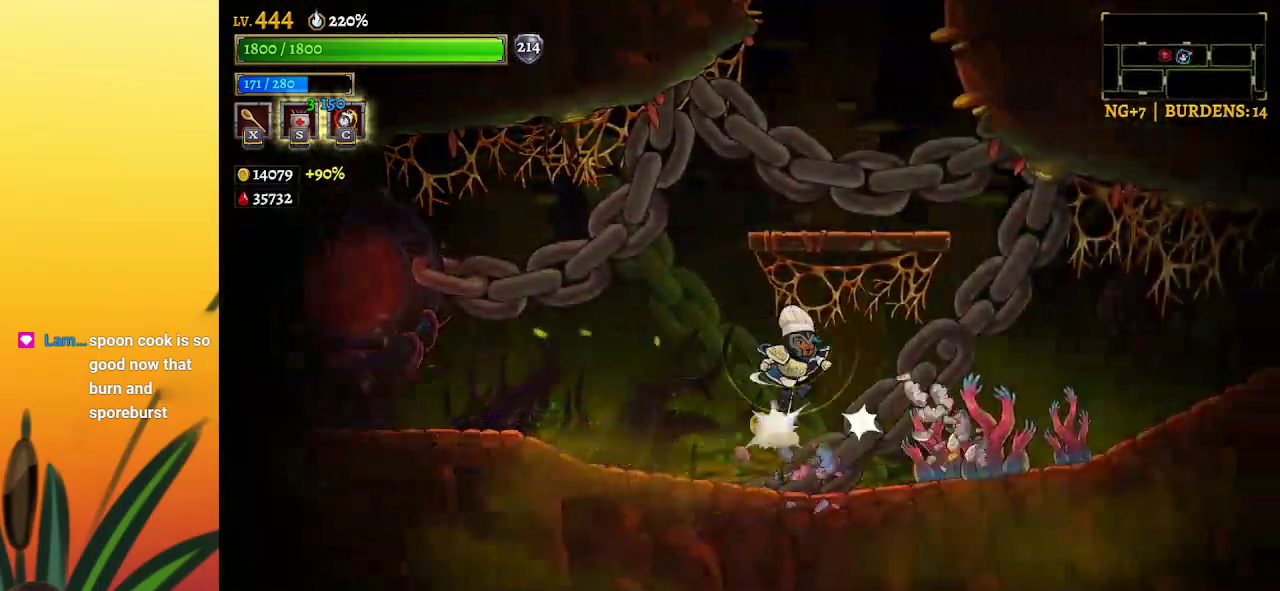
{"keys": ["right"], "events": [[33, "down", "up"]]}
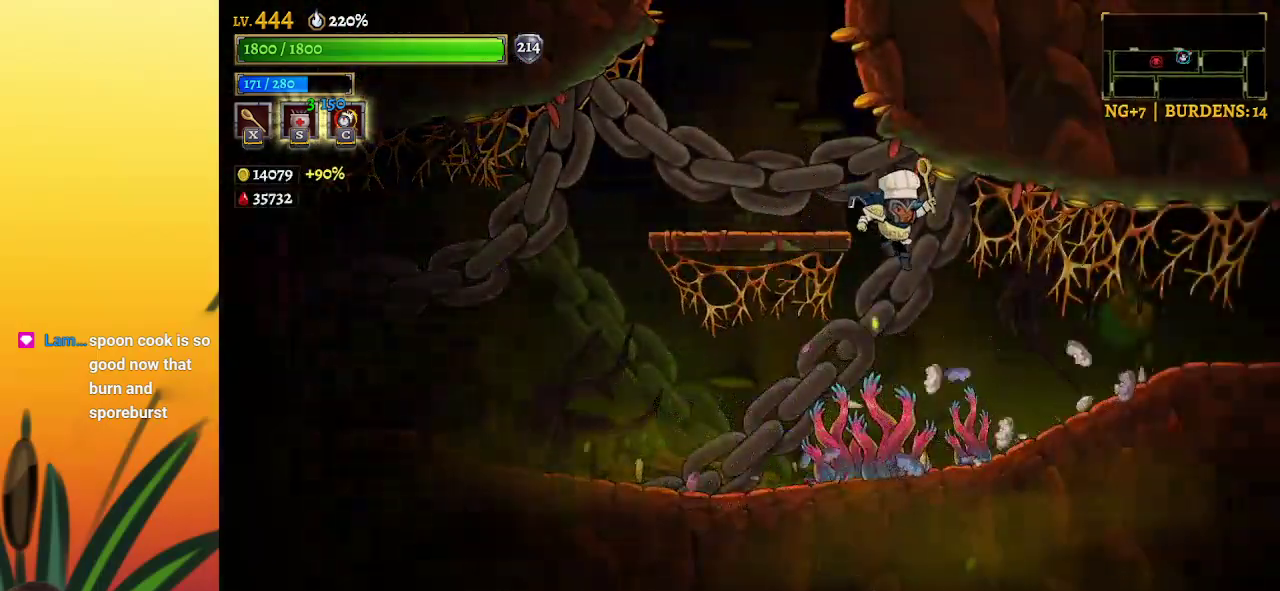
{"keys": [], "events": [[183, "left", "down"], [183, "right", "up"], [267, "down", "down"], [467, "down", "up"], [500, "left", "up"]]}
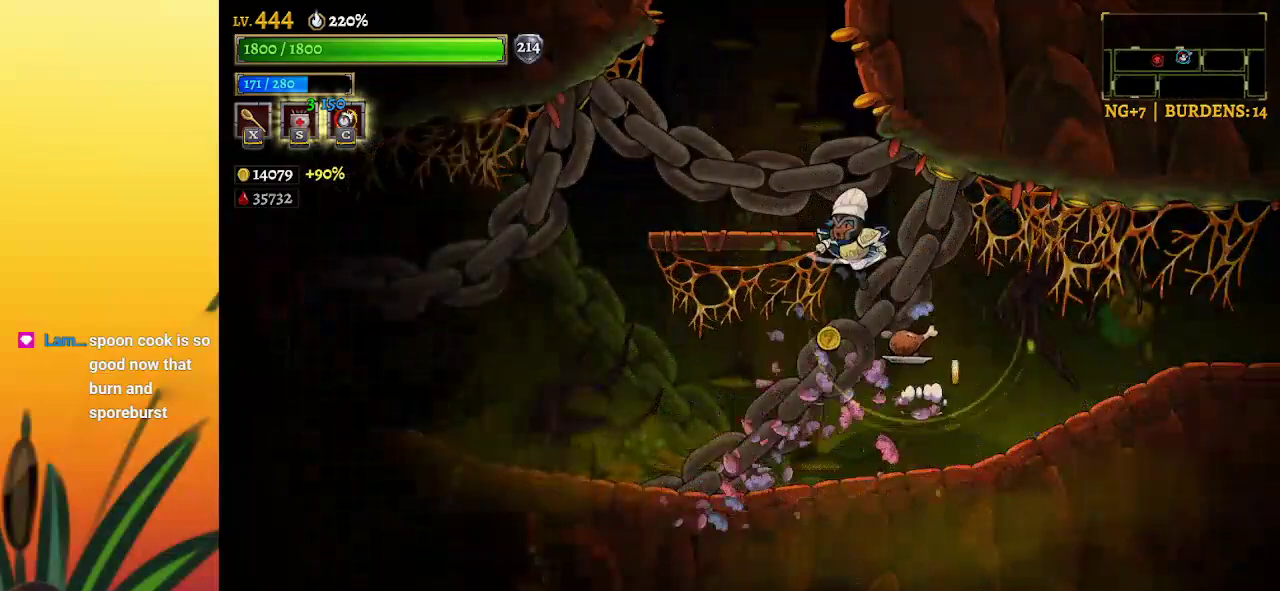
{"keys": [], "events": [[100, "right", "down"], [300, "right", "up"]]}
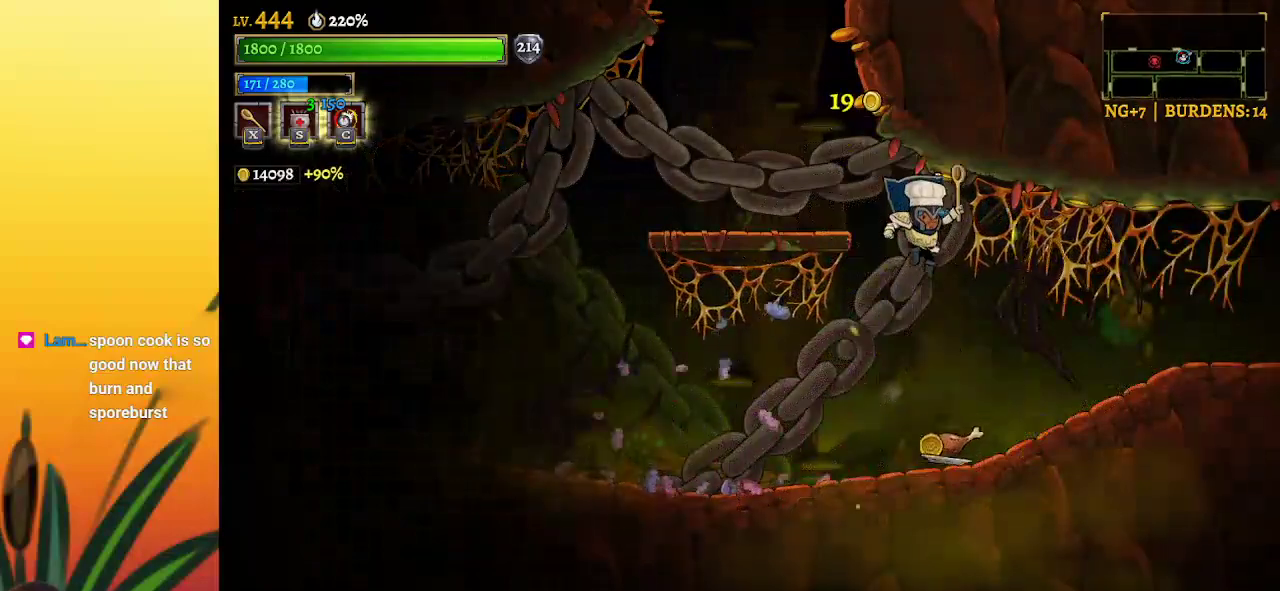
{"keys": ["a", "left"], "events": [[133, "left", "down"], [183, "a", "down"]]}
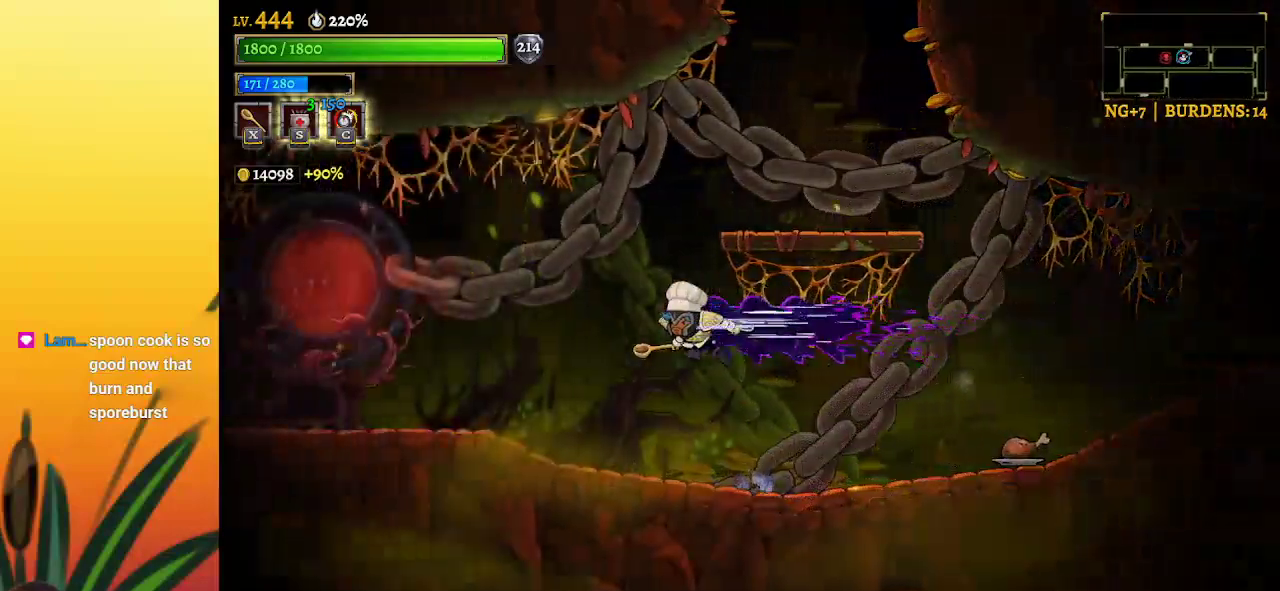
{"keys": ["d", "right"], "events": [[50, "a", "up"], [100, "left", "up"], [150, "right", "down"], [383, "d", "down"]]}
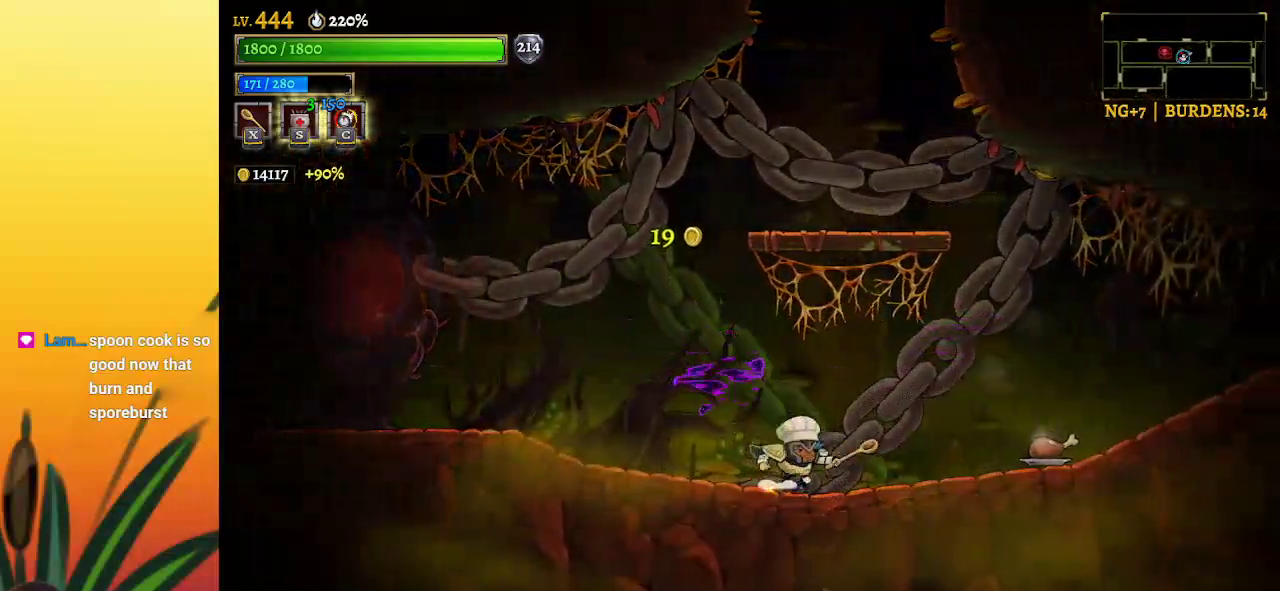
{"keys": ["right"], "events": [[217, "d", "up"], [350, "d", "down"], [500, "d", "up"]]}
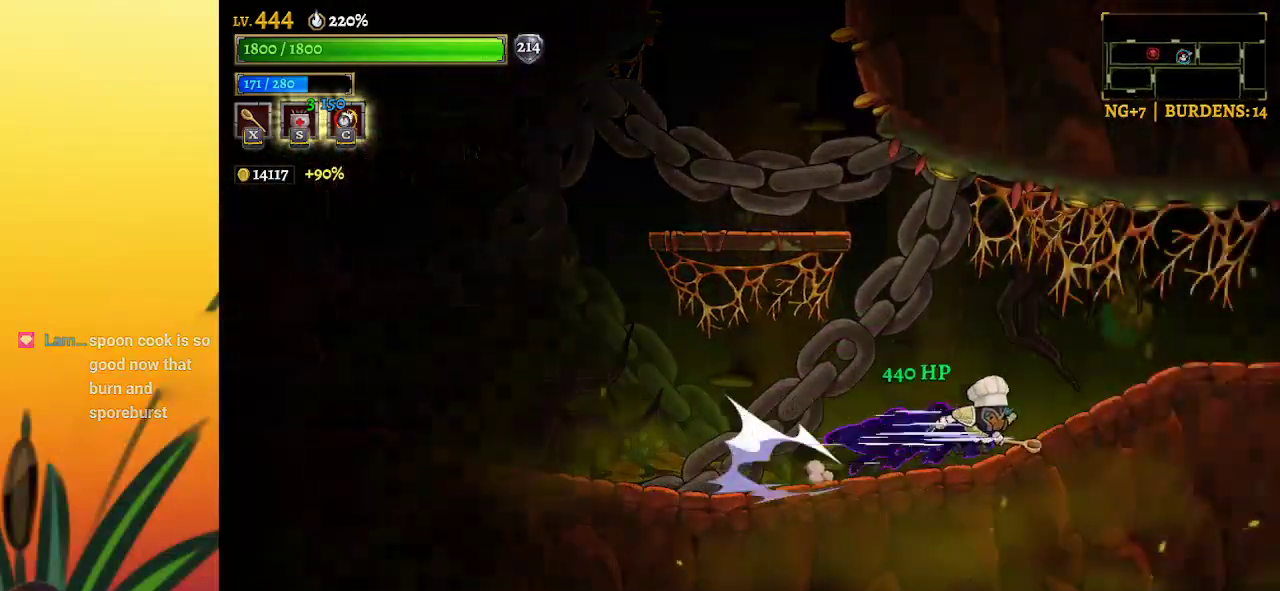
{"keys": ["a", "left"], "events": [[33, "right", "up"], [83, "left", "down"], [183, "a", "down"]]}
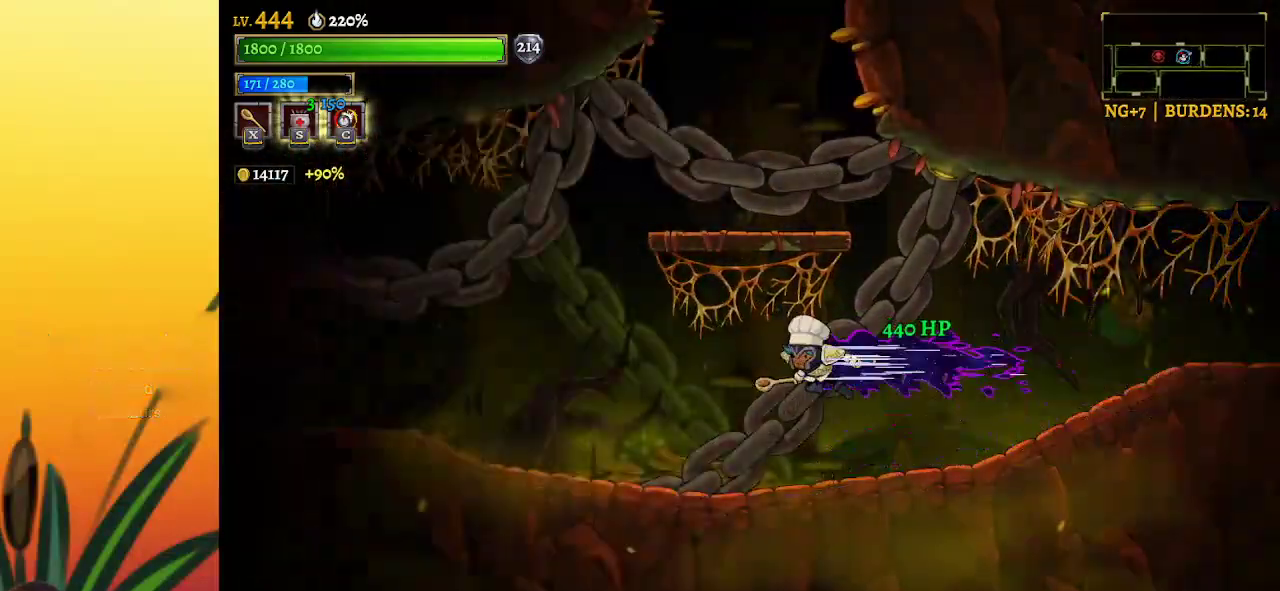
{"keys": ["a", "left"], "events": [[17, "a", "up"], [400, "a", "down"]]}
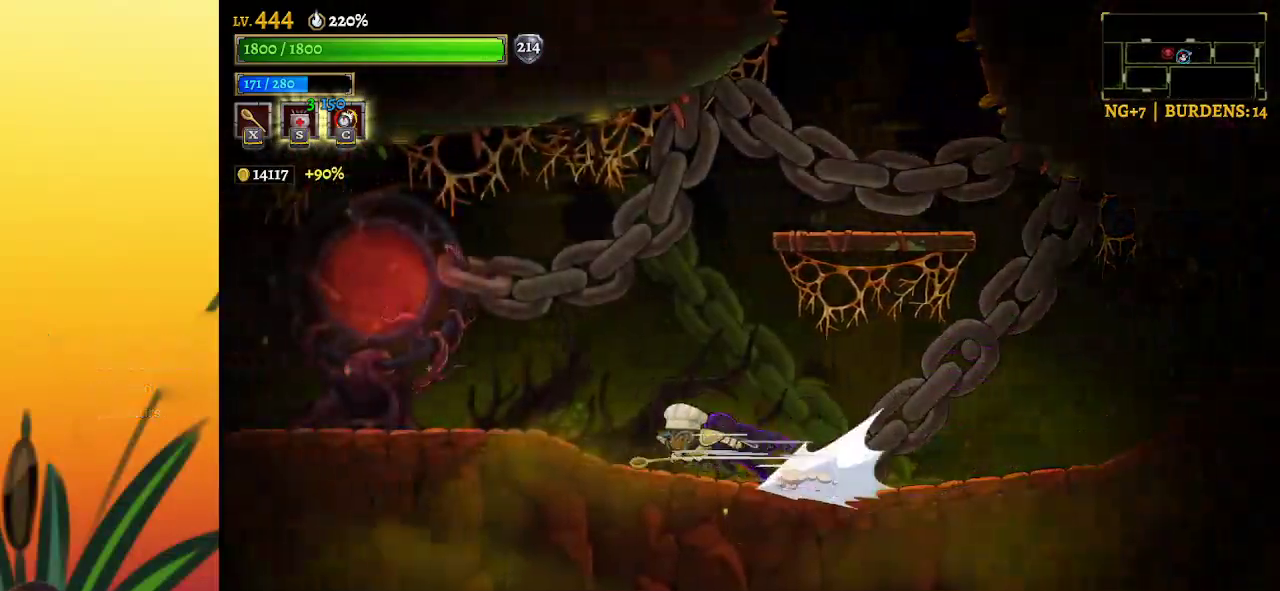
{"keys": ["left", "z"], "events": [[133, "a", "up"], [467, "z", "down"]]}
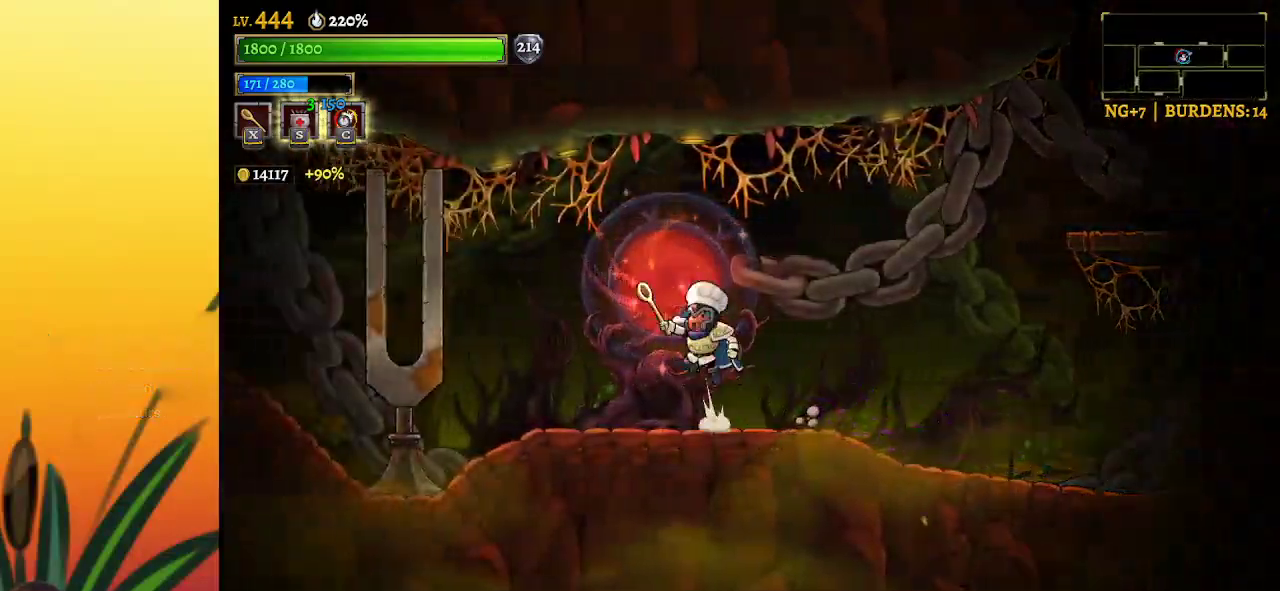
{"keys": [], "events": [[67, "z", "up"], [167, "left", "up"], [167, "up", "down"], [250, "up", "up"]]}
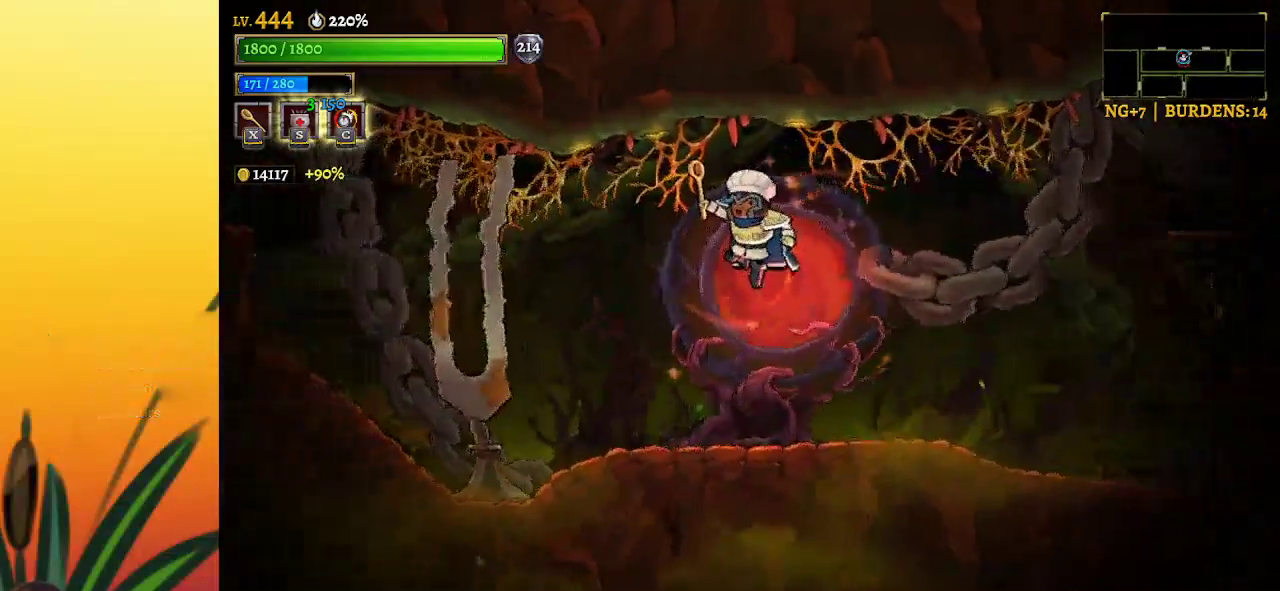
{"keys": [], "events": []}
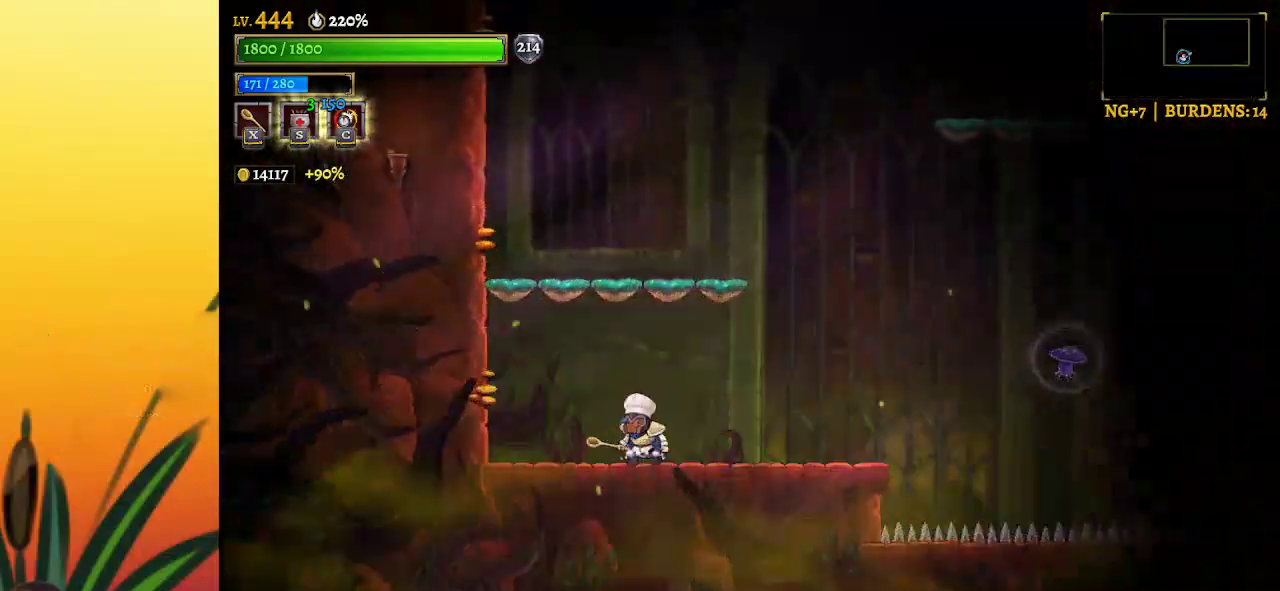
{"keys": ["right"], "events": [[383, "right", "down"]]}
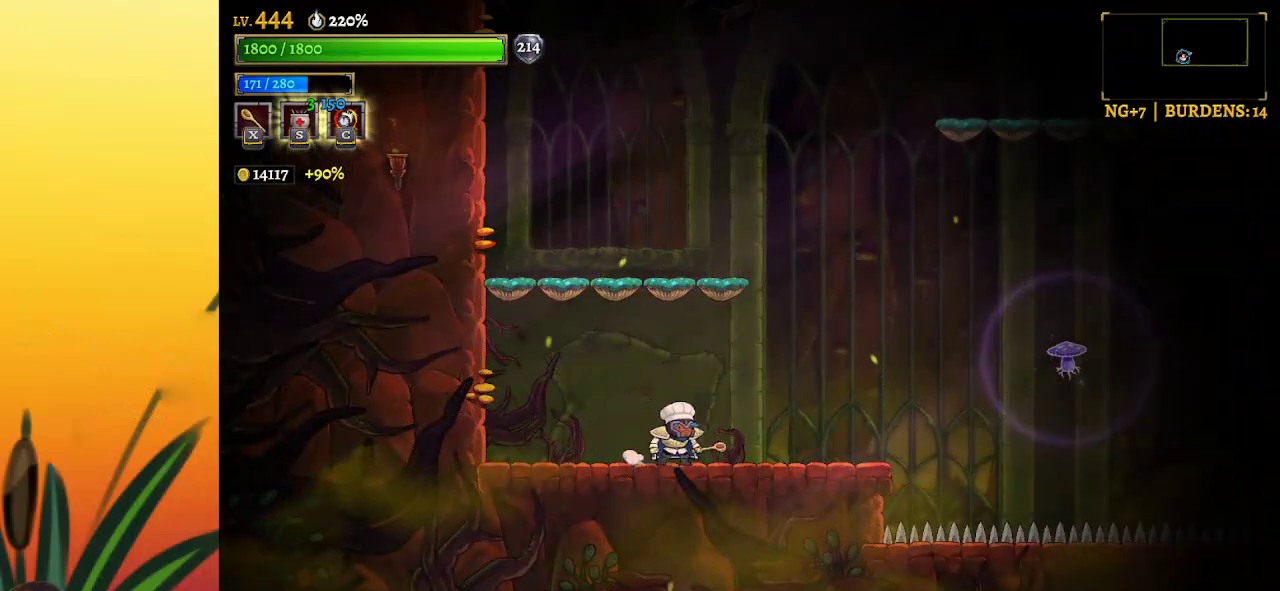
{"keys": ["left", "z"], "events": [[100, "z", "down"], [350, "right", "up"], [483, "left", "down"]]}
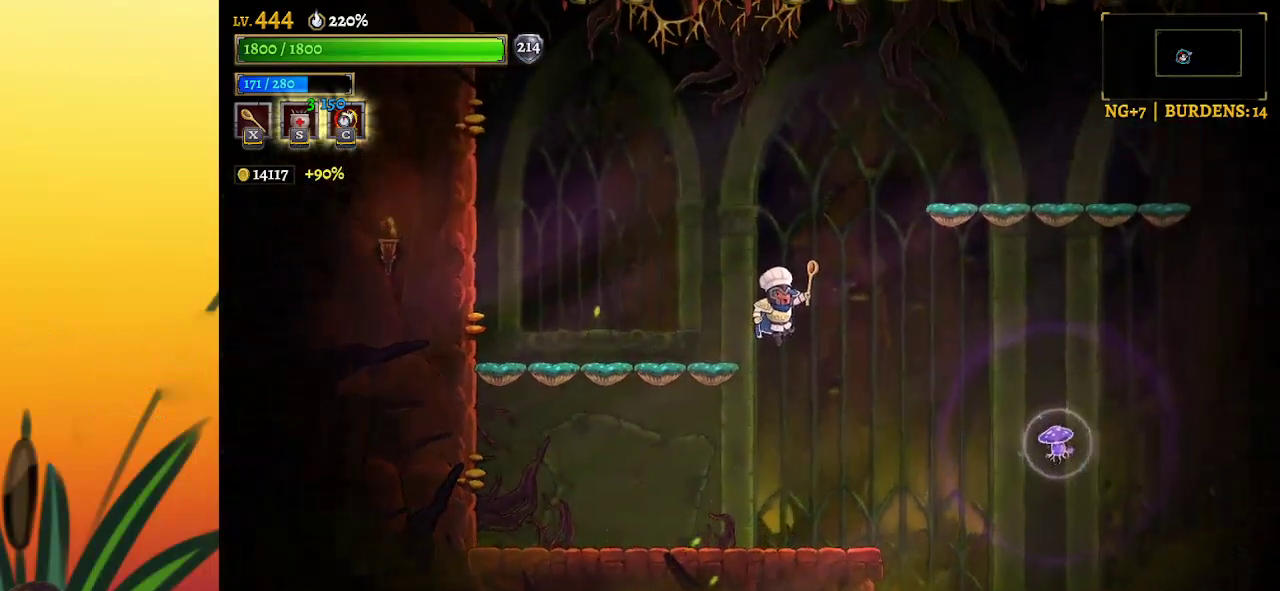
{"keys": ["right", "z"], "events": [[133, "z", "up"], [267, "left", "up"], [367, "right", "down"], [500, "z", "down"]]}
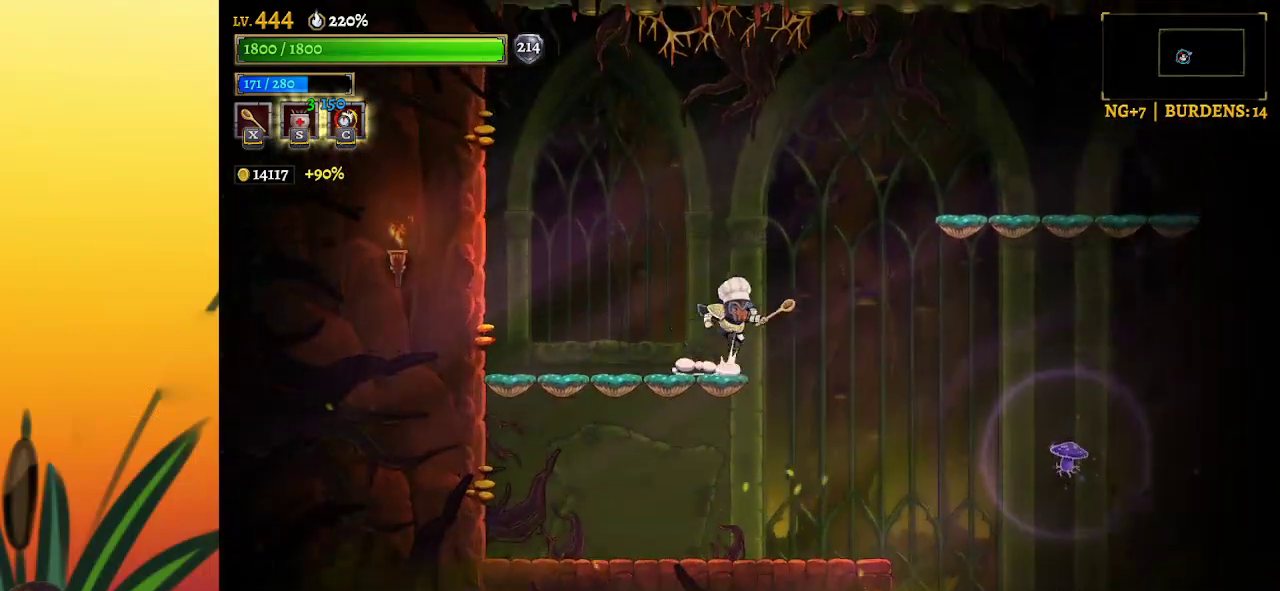
{"keys": ["right", "z"], "events": []}
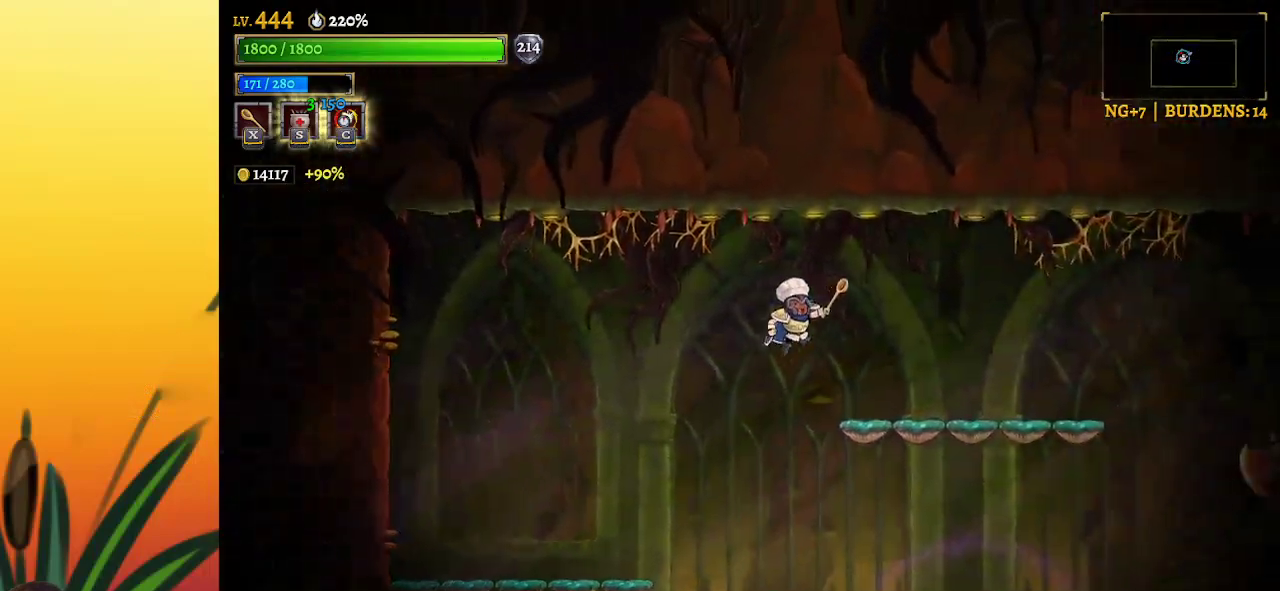
{"keys": ["right"], "events": [[17, "z", "up"]]}
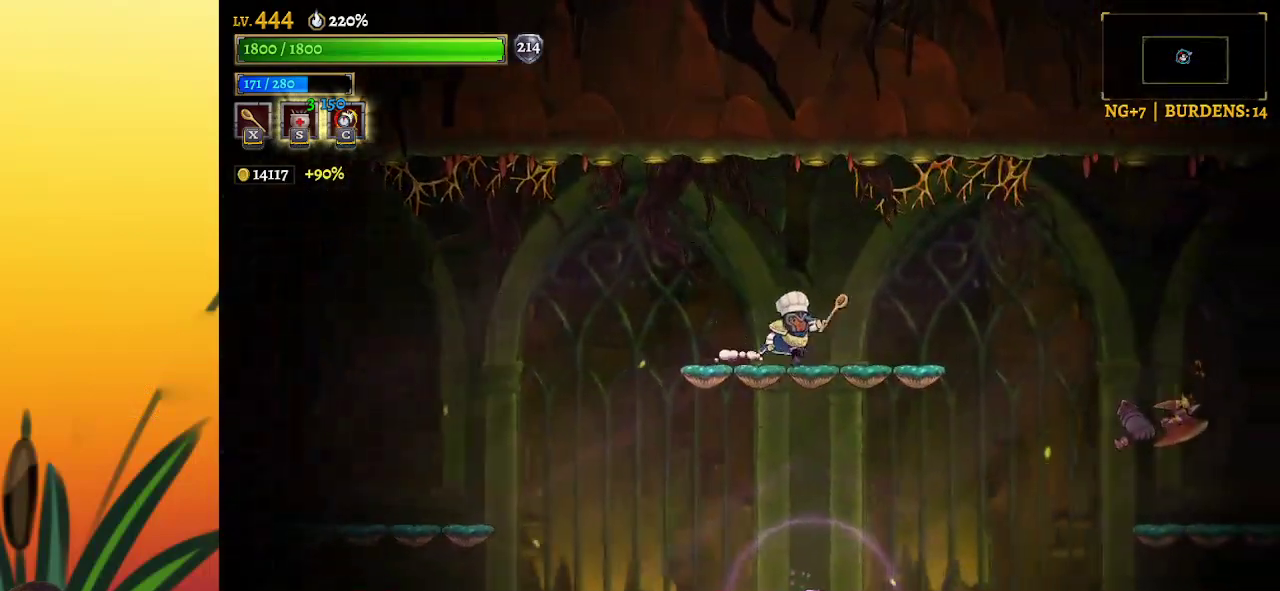
{"keys": [], "events": [[33, "right", "up"], [450, "c", "down"], [500, "c", "up"]]}
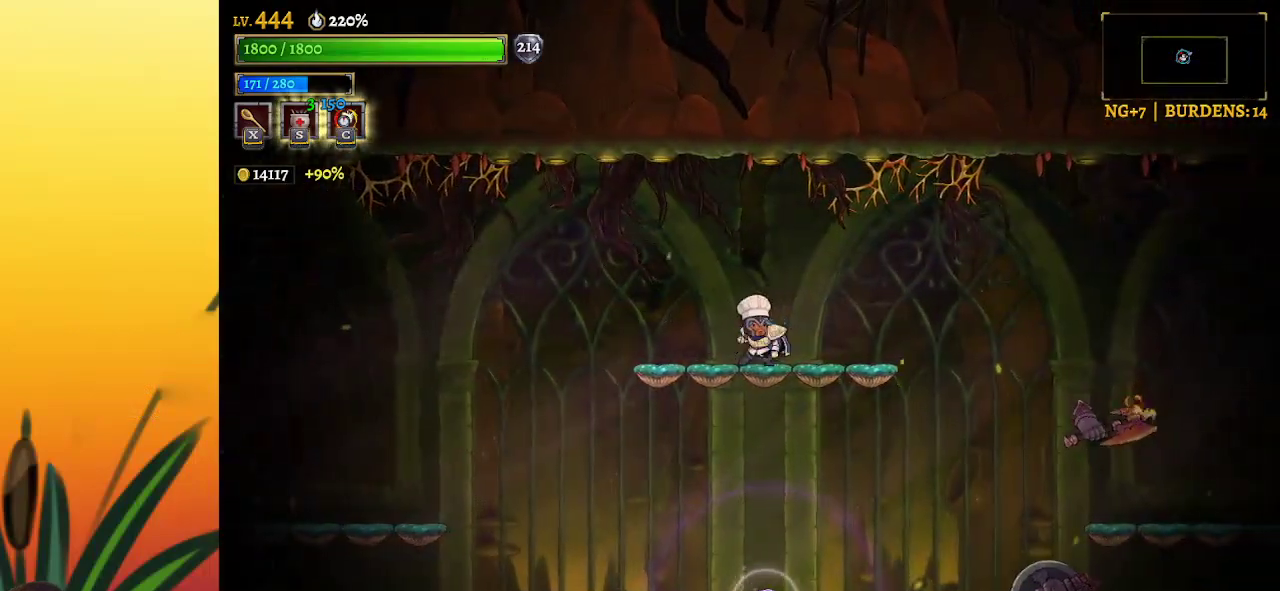
{"keys": ["a", "left"], "events": [[150, "left", "down"], [333, "a", "down"]]}
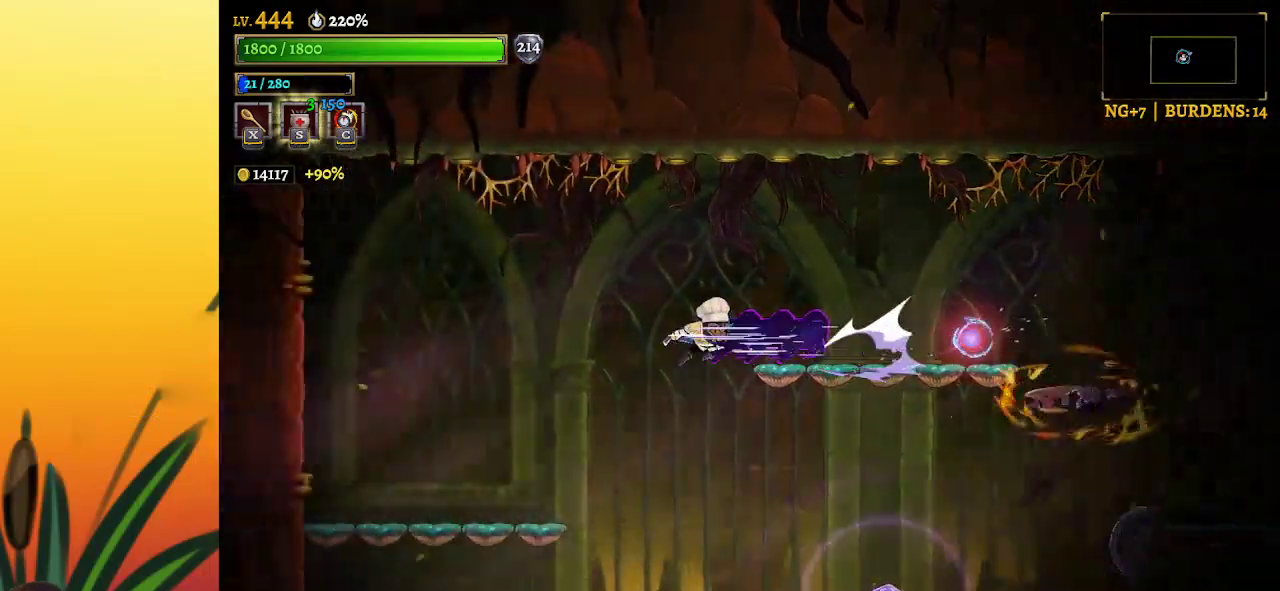
{"keys": ["left"], "events": [[250, "a", "up"]]}
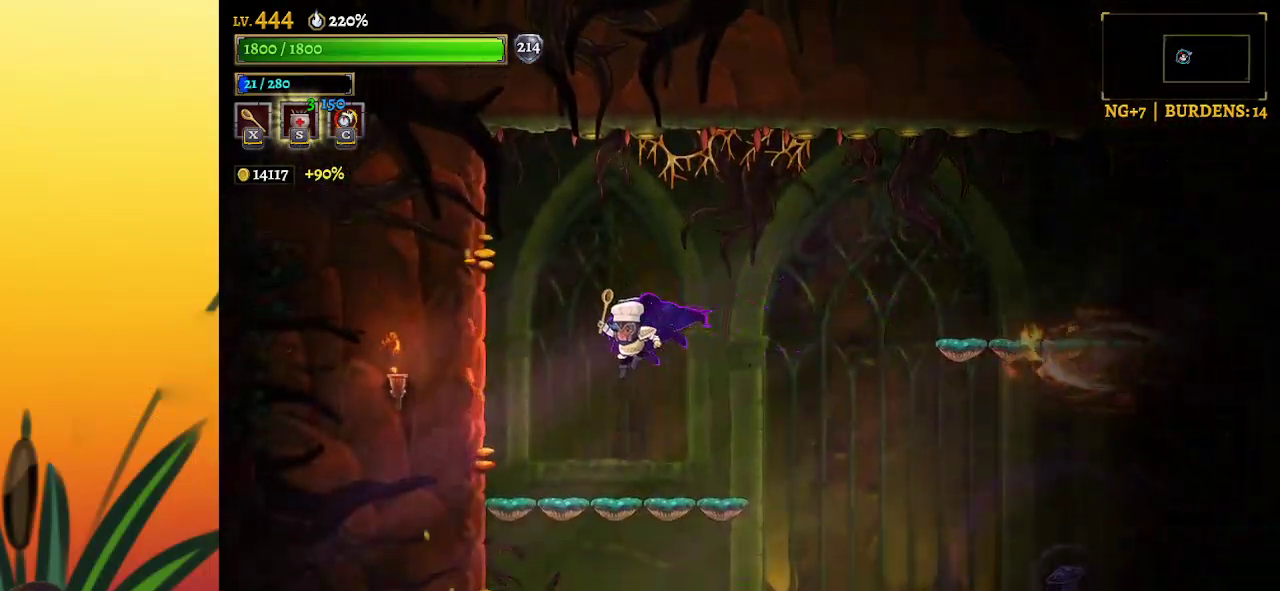
{"keys": [], "events": [[83, "right", "down"], [133, "left", "up"], [267, "right", "up"]]}
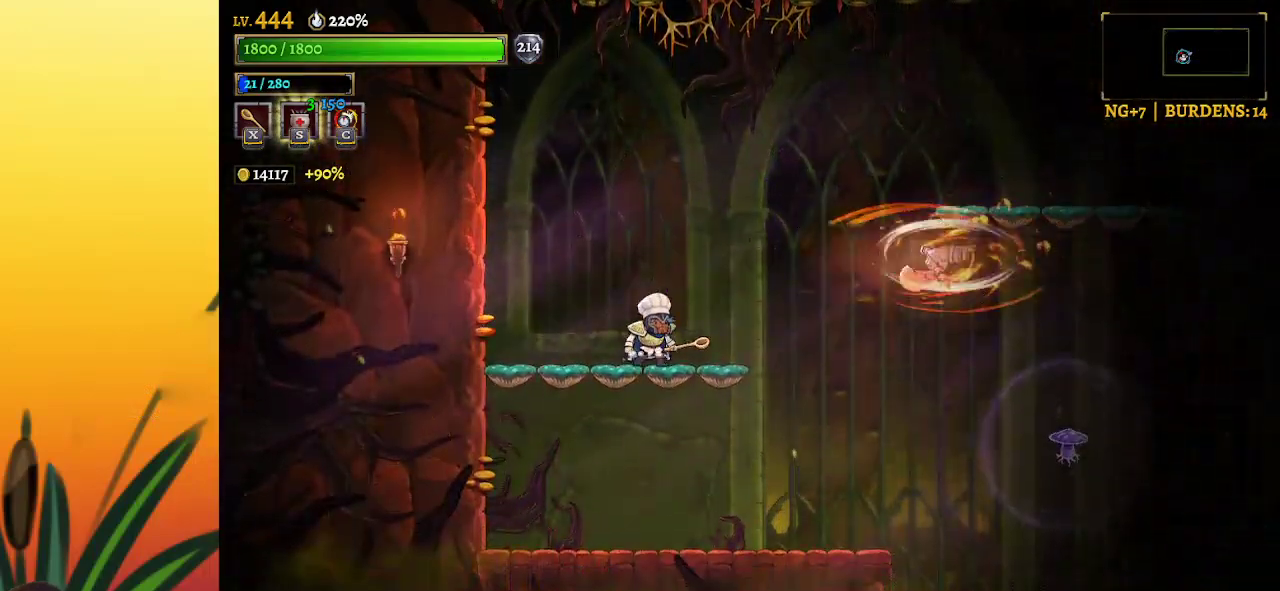
{"keys": ["left", "z"], "events": [[150, "x", "down"], [200, "x", "up"], [300, "left", "down"], [400, "z", "down"]]}
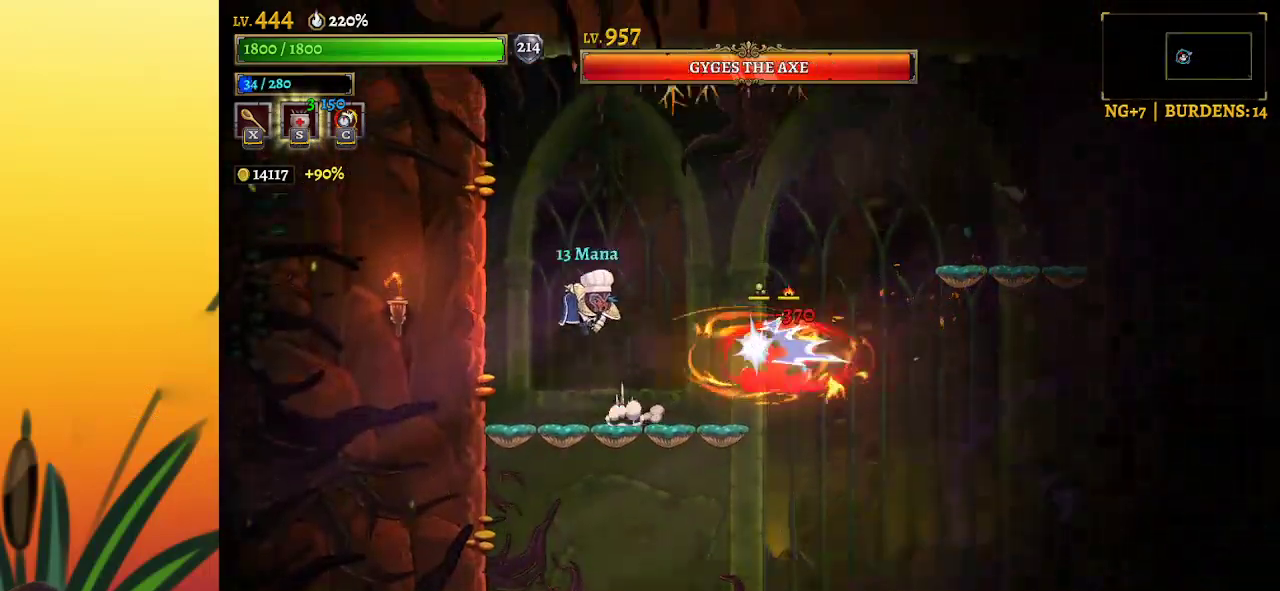
{"keys": ["right", "z"], "events": [[133, "left", "up"], [167, "right", "down"], [367, "z", "up"], [417, "z", "down"]]}
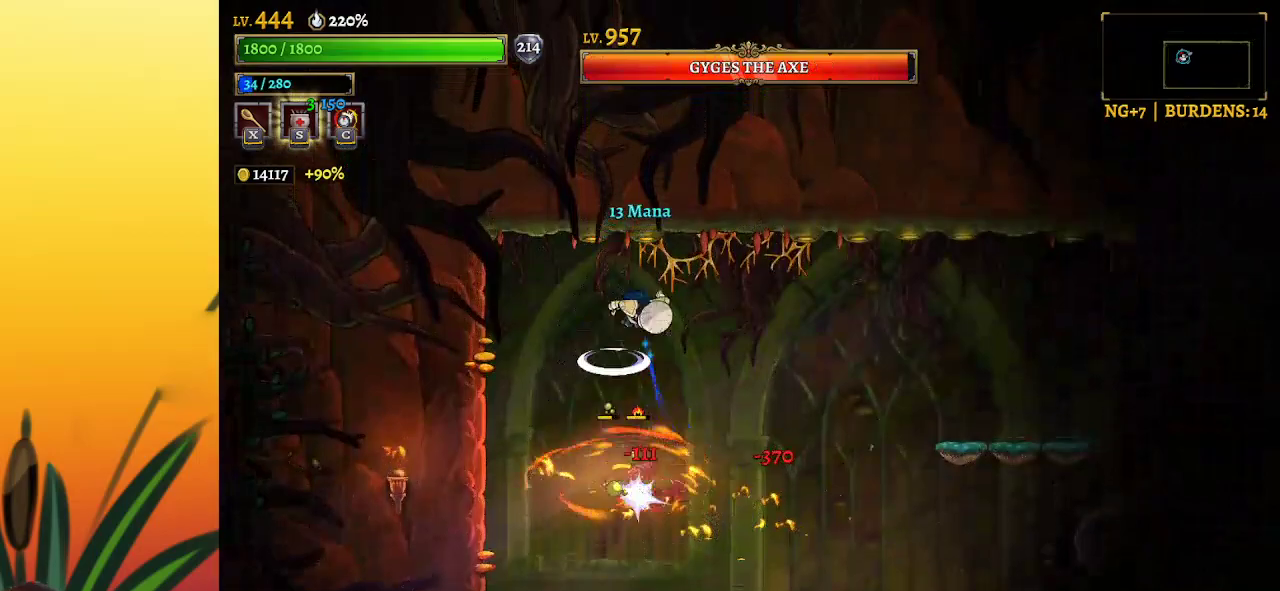
{"keys": ["right"], "events": [[50, "d", "down"], [50, "z", "up"], [433, "d", "up"]]}